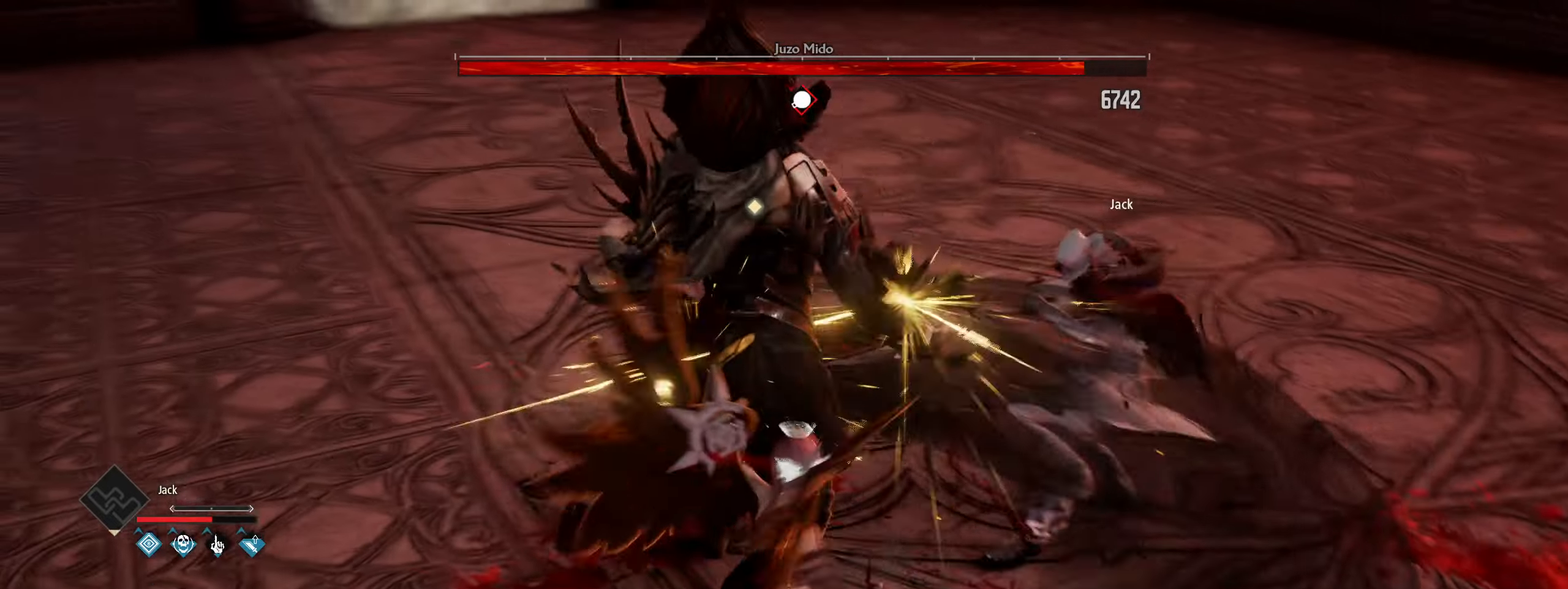
Gameplay with keyboard and mouse; each line is a JSON object with the keys and mouse buttons held at the frame after it. "events" lists presses ("down") and releases ("up") of "1", "2", "3", "4", "5", "6", "7", "8", "a", "alt", "c", "caps_lock", "ctrl", "d", "e", "f", "g", "q", "r", "s", "shift", "space", "t", "tab", "tilde", "v", "w", "x", "z", "mouse_left", "mouse_wheel" and "mouse_right" between this image and that frame as [ms after this image, input, new state], when the widget could be followed in between. "mouse_left", "mouse_wheel", "mouse_right" = the "left", "wheel", "right" buttons of the "mouse" list. No other keys are recorded. "wheel" means that the mouse wheel is clicked or scrolled. Not read: mouse_move.
{"keys": ["w"], "mouse": [], "events": [[50, "mouse_left", "up"], [100, "mouse_left", "down"], [200, "mouse_left", "up"], [250, "mouse_left", "down"], [334, "mouse_left", "up"], [334, "w", "down"], [384, "mouse_left", "down"], [467, "mouse_left", "up"]]}
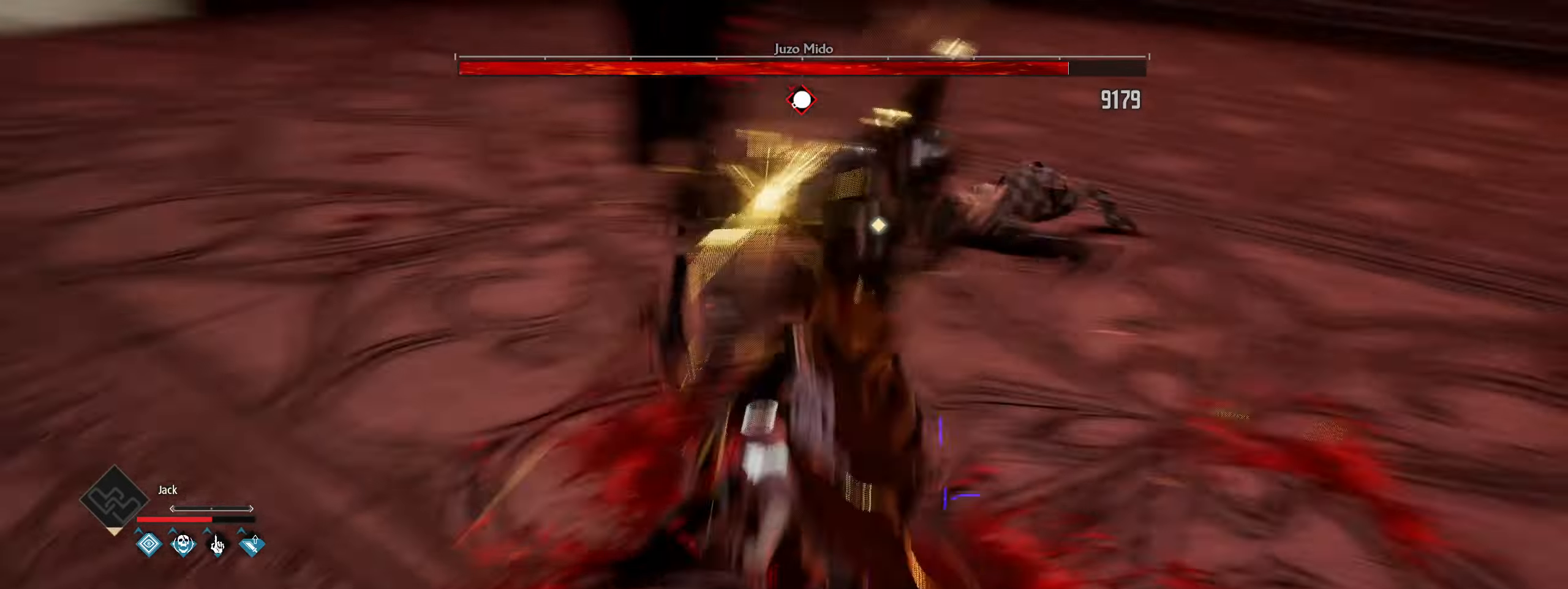
{"keys": ["w"], "mouse": [], "events": [[67, "mouse_left", "down"], [167, "a", "down"], [167, "mouse_left", "up"], [200, "mouse_left", "down"], [300, "mouse_left", "up"], [400, "mouse_left", "down"], [500, "a", "up"], [500, "mouse_left", "up"]]}
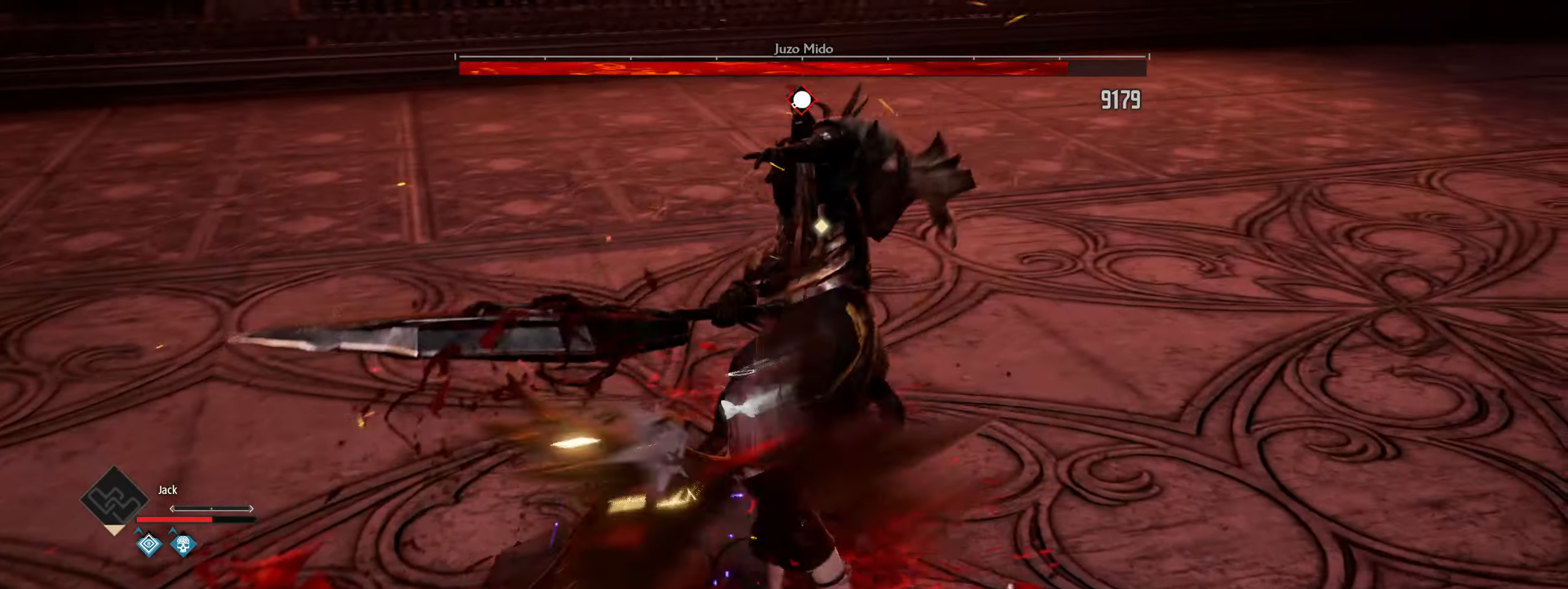
{"keys": ["w"], "mouse": [], "events": [[50, "mouse_left", "down"], [134, "mouse_left", "up"], [234, "mouse_left", "down"], [317, "mouse_left", "up"], [417, "mouse_left", "down"], [467, "mouse_left", "up"]]}
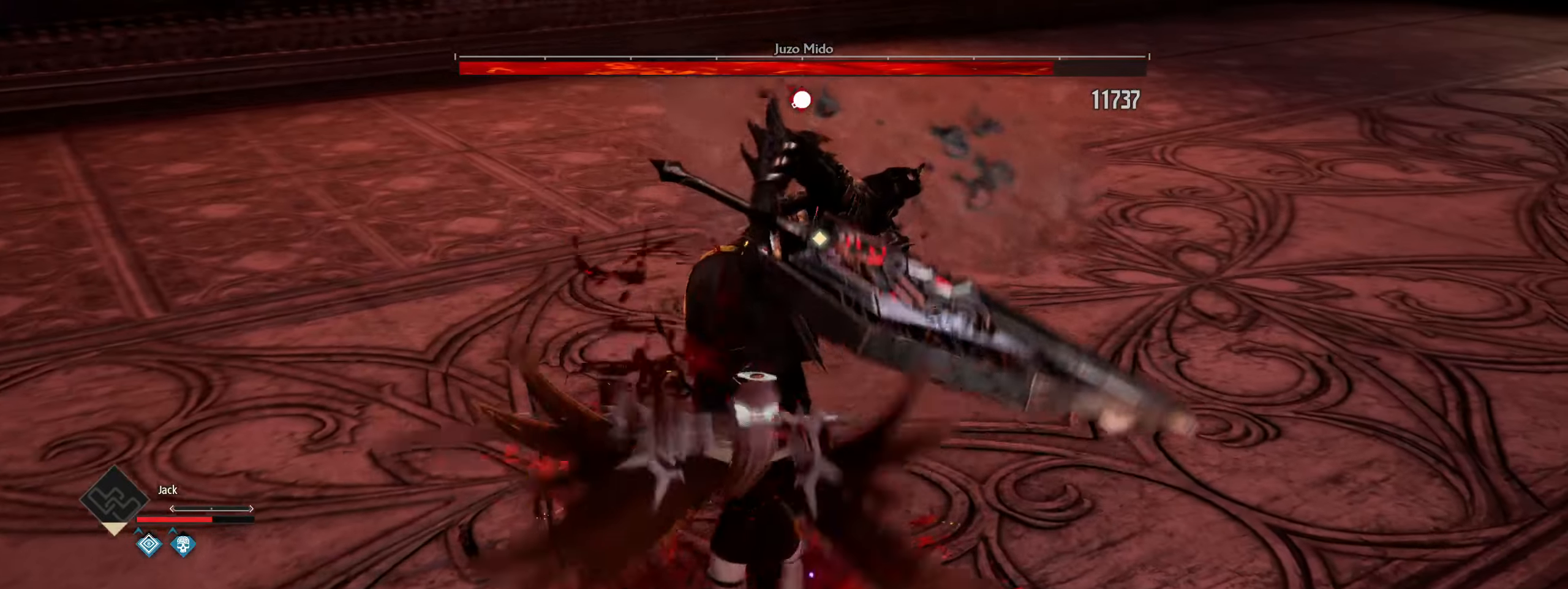
{"keys": ["a", "w"], "mouse": [], "events": [[50, "a", "down"], [50, "mouse_left", "down"], [150, "mouse_left", "up"], [184, "a", "up"], [184, "mouse_left", "down"], [334, "mouse_left", "up"], [384, "a", "down"], [384, "mouse_left", "down"], [467, "mouse_left", "up"]]}
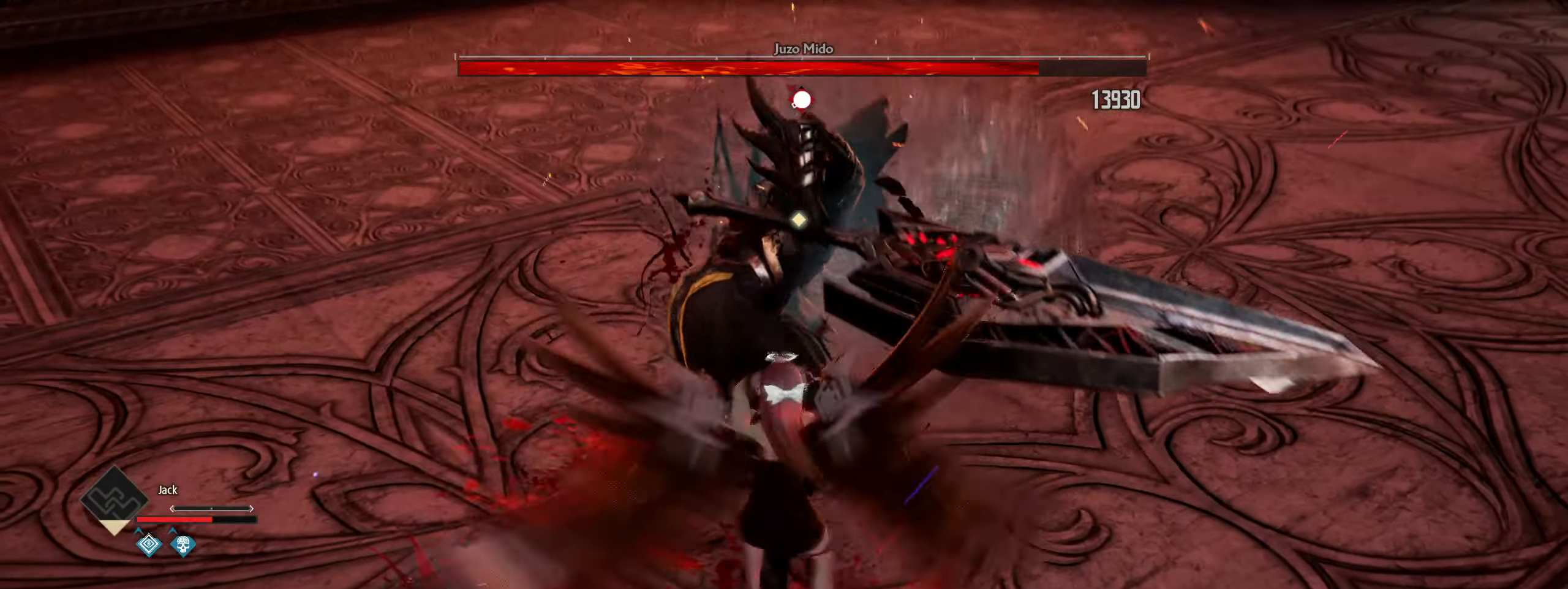
{"keys": ["a"], "mouse": ["left"], "events": [[17, "mouse_left", "down"], [67, "w", "up"], [117, "mouse_left", "up"], [167, "mouse_left", "down"], [267, "mouse_left", "up"], [300, "mouse_left", "down"], [450, "mouse_left", "up"], [500, "mouse_left", "down"]]}
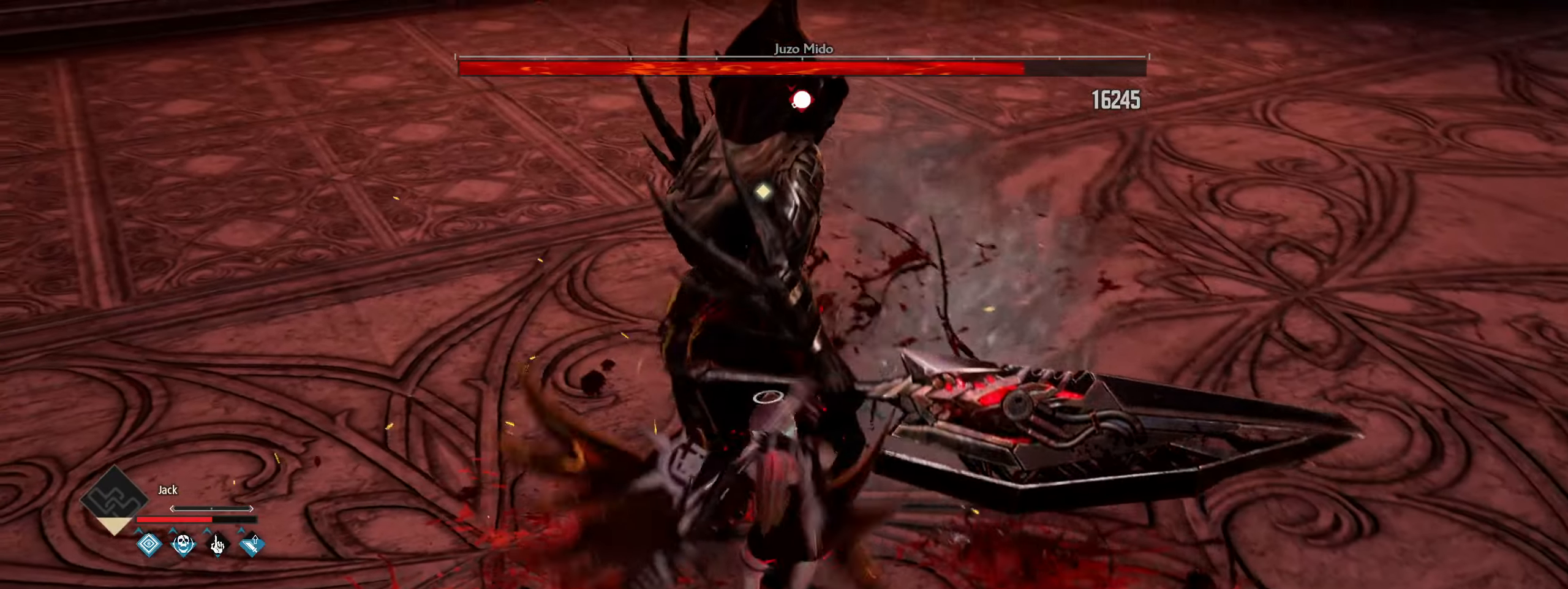
{"keys": ["a"], "mouse": ["left"], "events": [[100, "mouse_left", "up"], [134, "mouse_left", "down"], [217, "mouse_left", "up"], [267, "mouse_left", "down"], [367, "mouse_left", "up"], [450, "mouse_left", "down"]]}
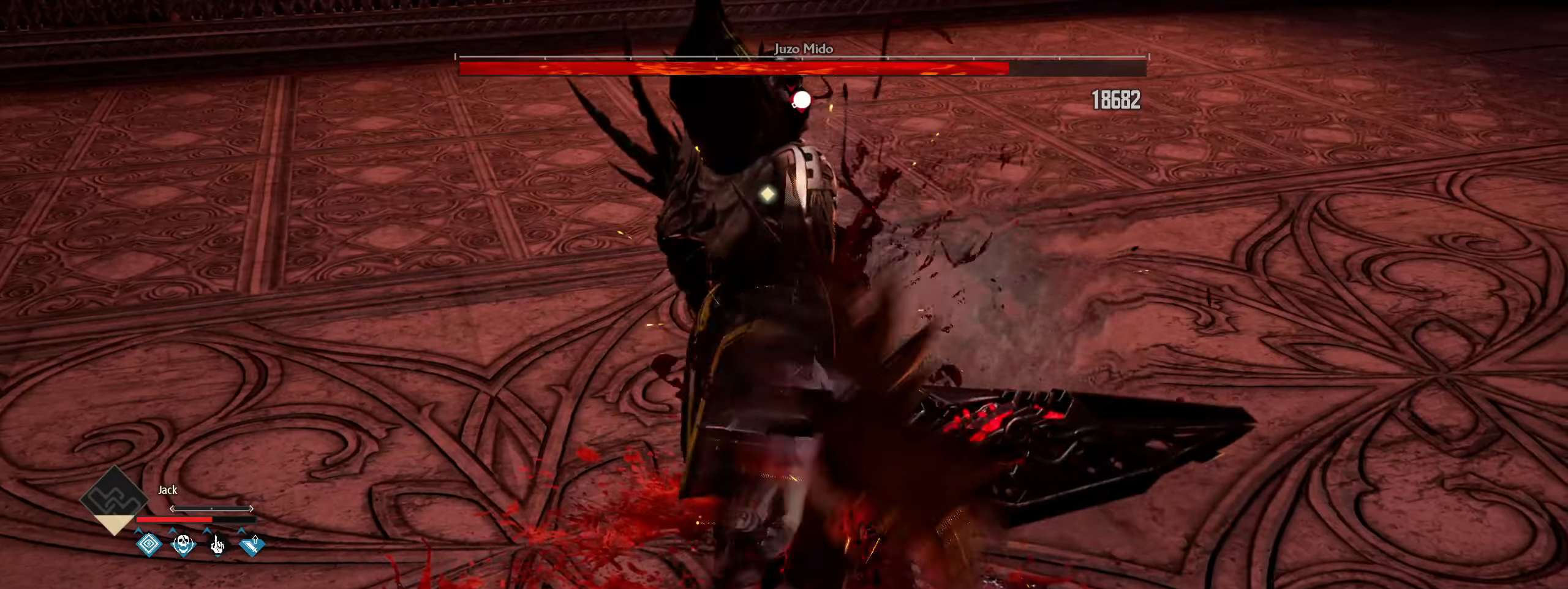
{"keys": ["a"], "mouse": [], "events": [[50, "mouse_left", "up"], [100, "mouse_left", "down"], [200, "mouse_left", "up"], [234, "mouse_left", "down"], [334, "mouse_left", "up"], [384, "mouse_left", "down"], [467, "mouse_left", "up"]]}
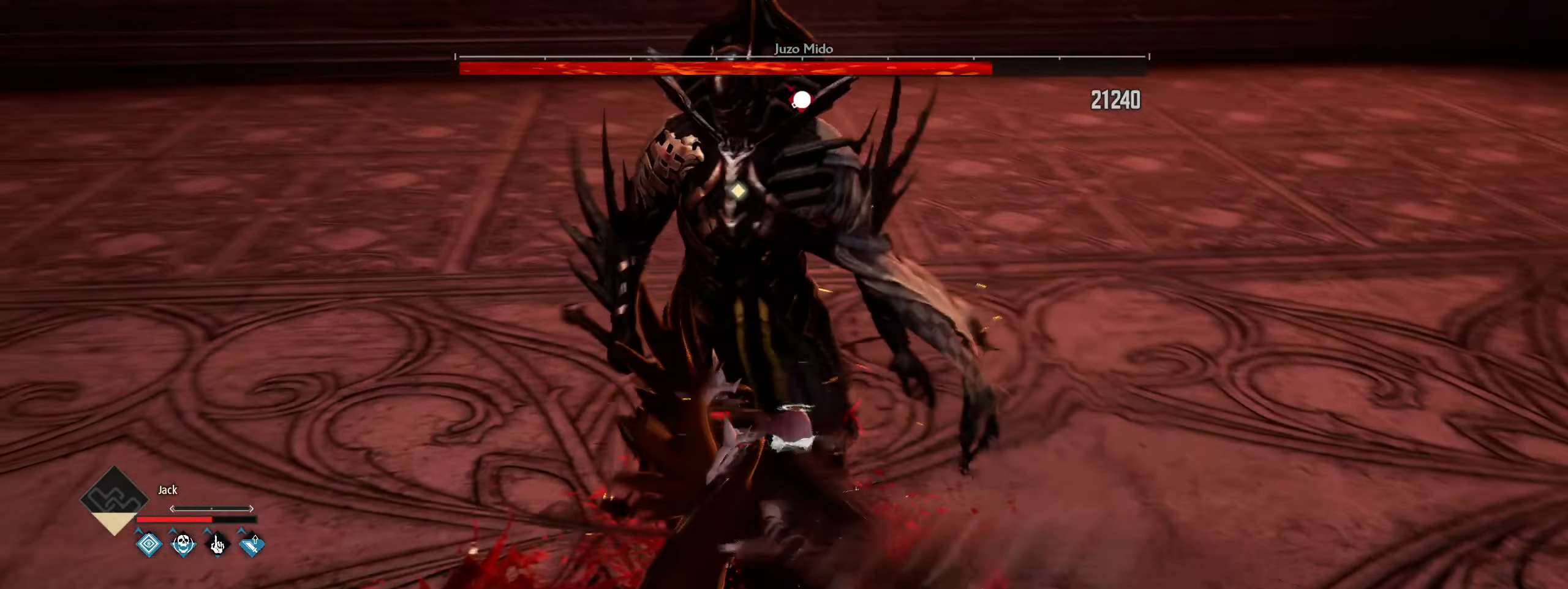
{"keys": ["a", "w"], "mouse": [], "events": [[217, "w", "down"]]}
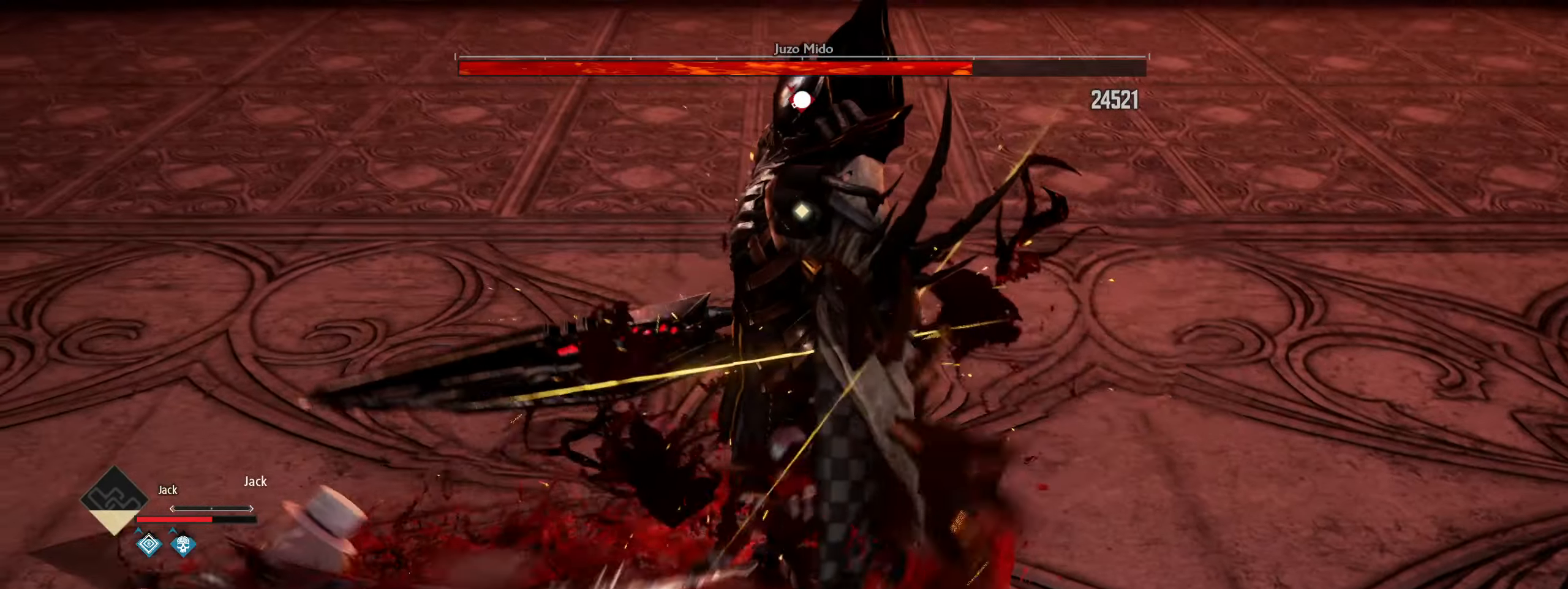
{"keys": ["a", "w"], "mouse": [], "events": []}
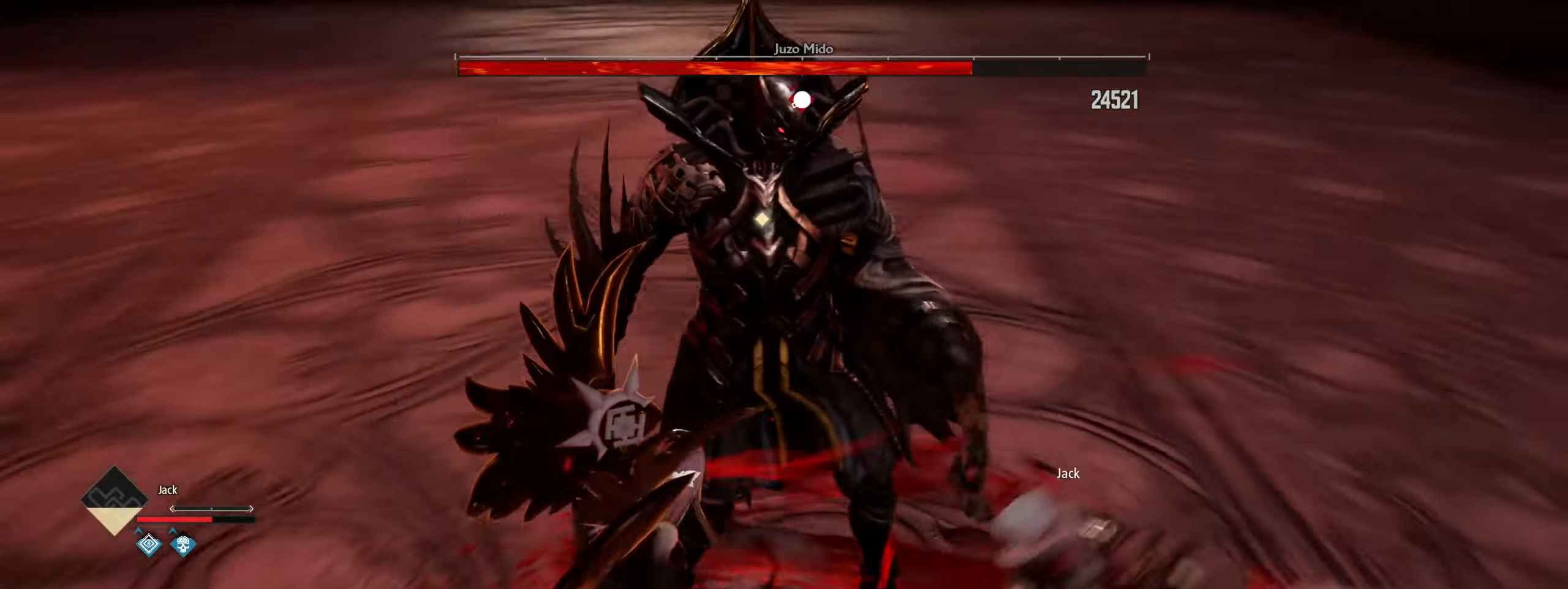
{"keys": ["a", "w"], "mouse": [], "events": [[50, "5", "down"], [150, "5", "up"]]}
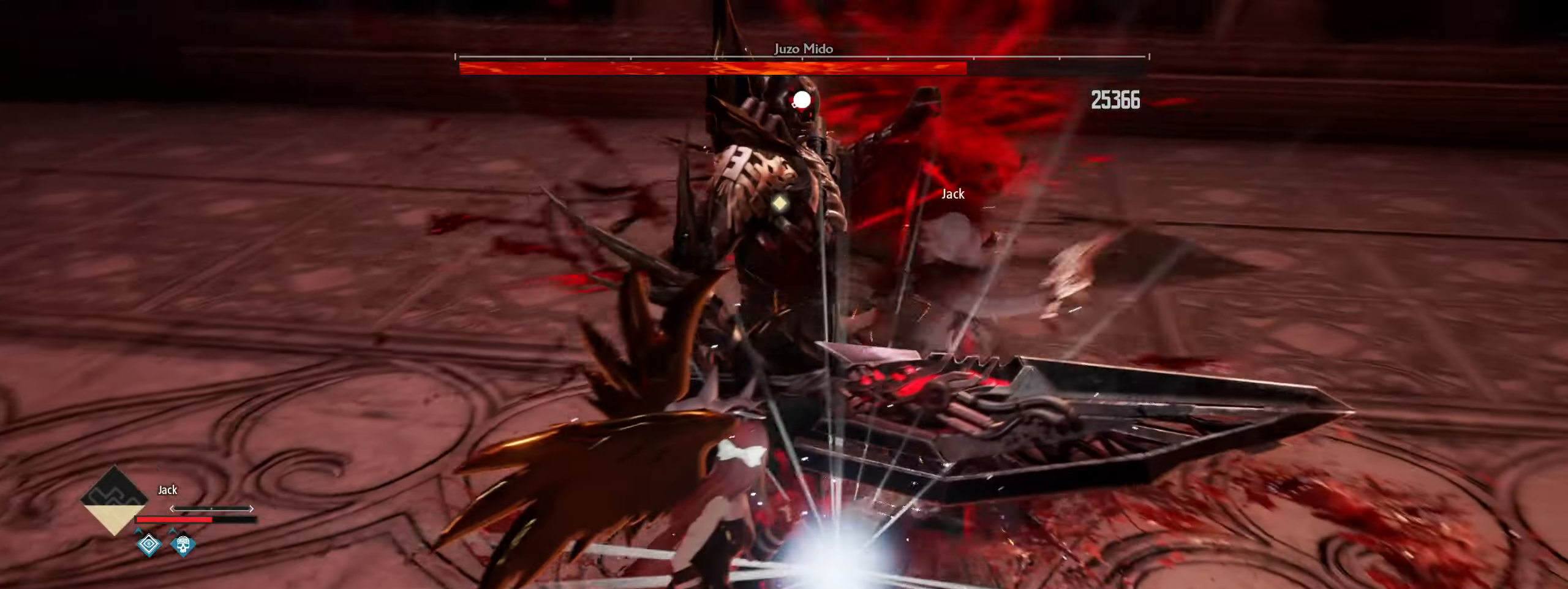
{"keys": ["a", "w"], "mouse": ["left"], "events": [[483, "mouse_left", "down"]]}
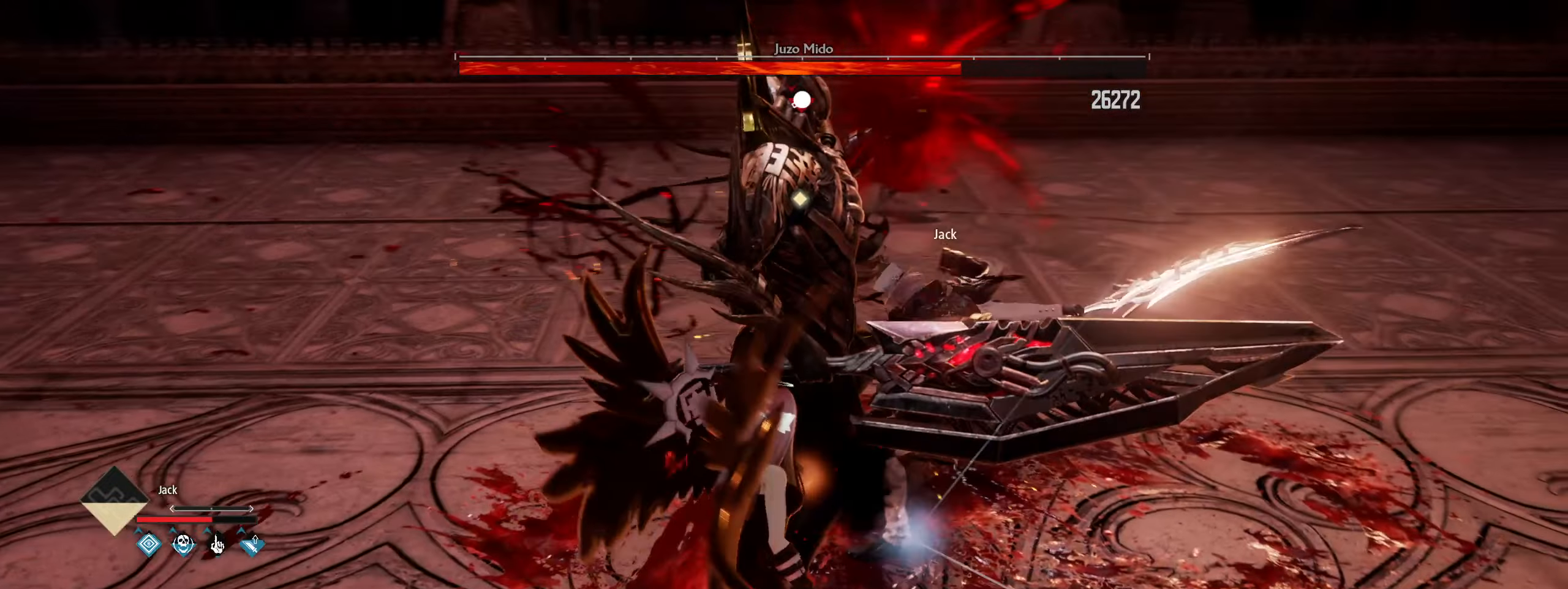
{"keys": ["a"], "mouse": ["left"], "events": [[83, "mouse_left", "up"], [83, "w", "up"], [133, "mouse_left", "down"], [233, "mouse_left", "up"], [316, "mouse_left", "down"], [366, "mouse_left", "up"], [466, "mouse_left", "down"]]}
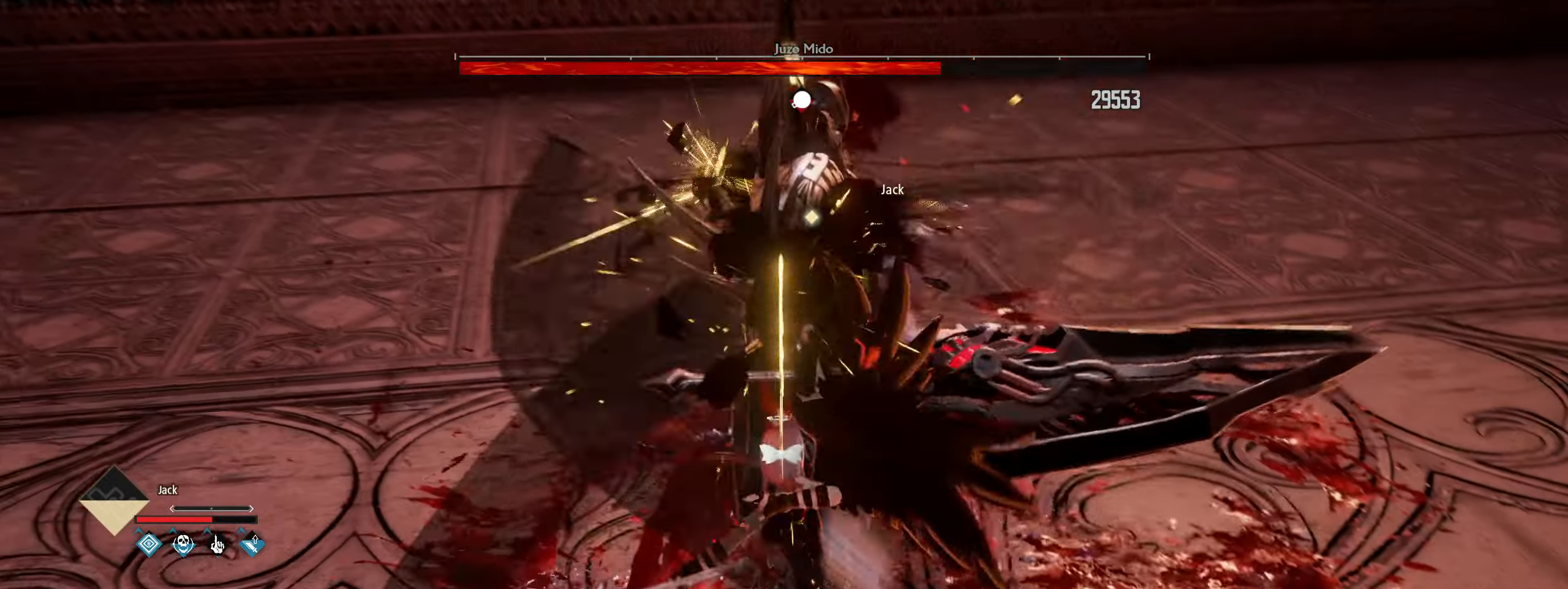
{"keys": [], "mouse": ["left"], "events": [[50, "mouse_left", "up"], [100, "a", "up"], [100, "mouse_left", "down"], [200, "mouse_left", "up"], [250, "mouse_left", "down"], [333, "mouse_left", "up"], [433, "mouse_left", "down"]]}
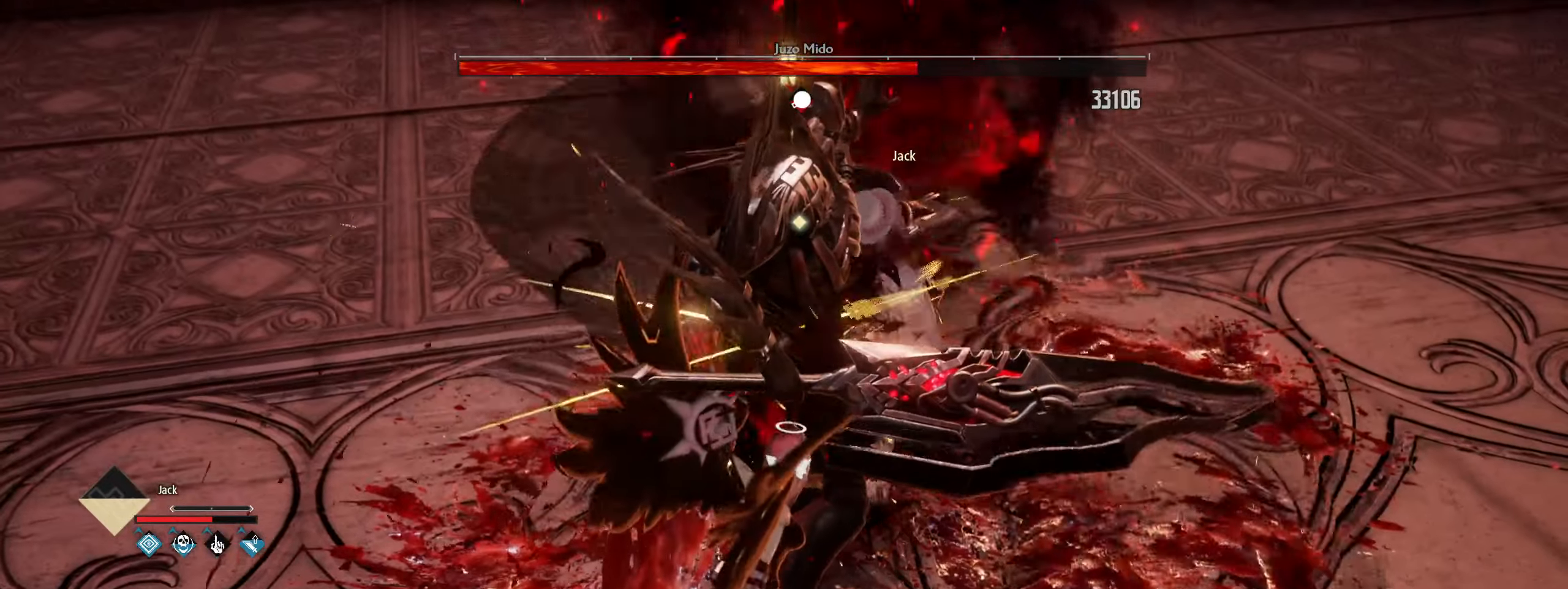
{"keys": [], "mouse": [], "events": [[16, "mouse_left", "up"], [66, "mouse_left", "down"], [166, "mouse_left", "up"], [200, "mouse_left", "down"], [300, "mouse_left", "up"], [400, "mouse_left", "down"], [500, "mouse_left", "up"]]}
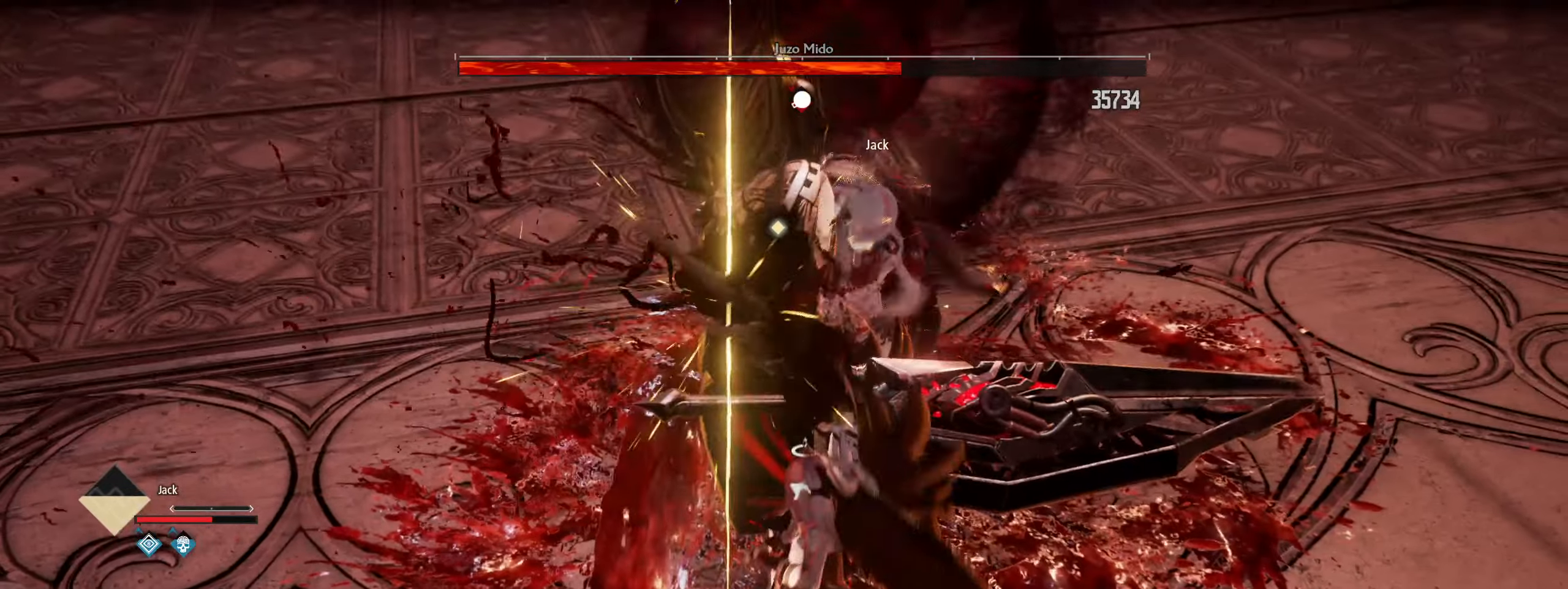
{"keys": [], "mouse": ["left"], "events": [[50, "mouse_left", "down"], [133, "mouse_left", "up"], [183, "mouse_left", "down"], [283, "mouse_left", "up"], [366, "mouse_left", "down"], [416, "mouse_left", "up"], [500, "mouse_left", "down"]]}
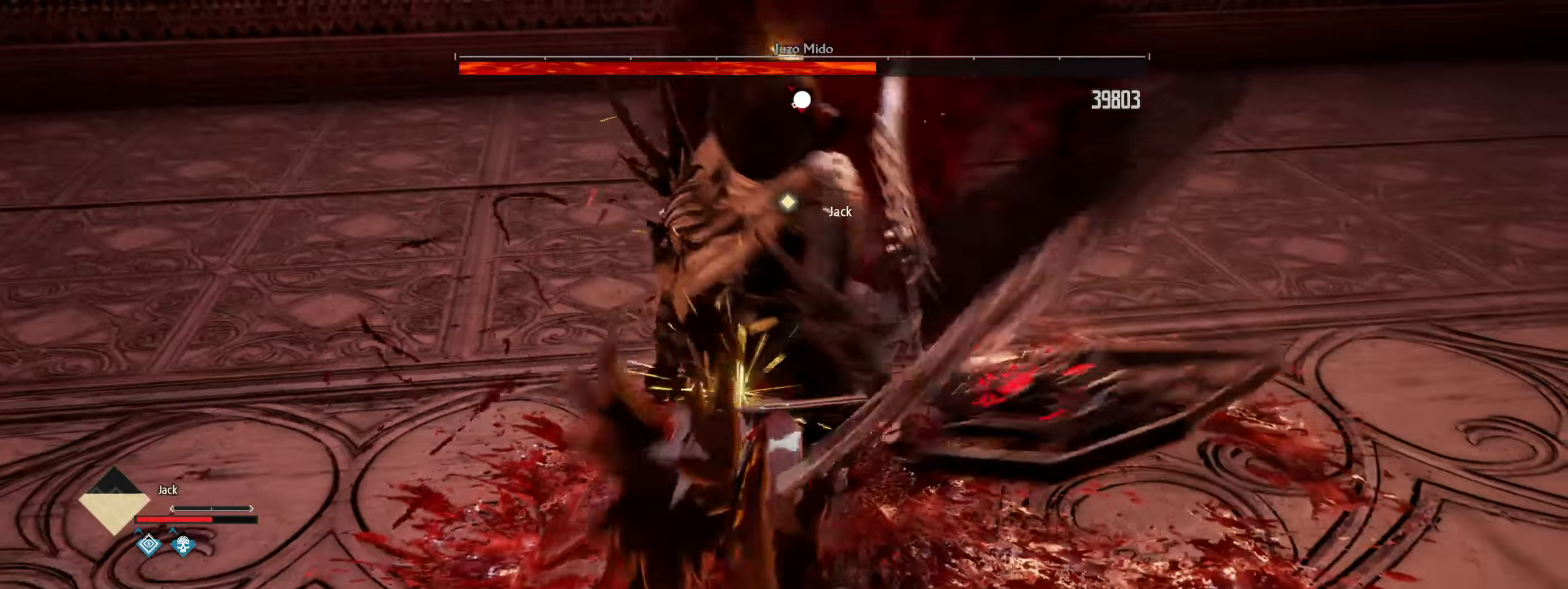
{"keys": [], "mouse": ["left"], "events": [[50, "mouse_left", "up"], [150, "mouse_left", "down"], [200, "mouse_left", "up"], [283, "mouse_left", "down"], [333, "mouse_left", "up"], [433, "mouse_left", "down"]]}
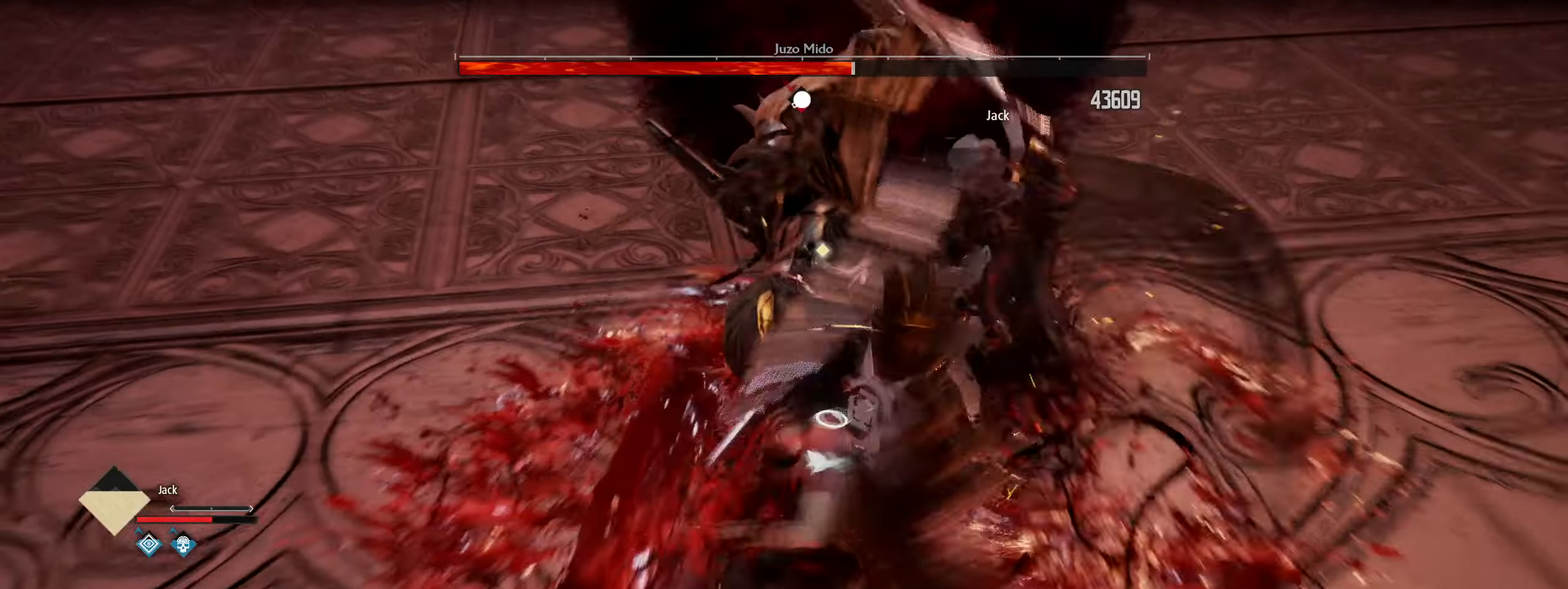
{"keys": [], "mouse": [], "events": [[16, "mouse_left", "up"], [66, "mouse_left", "down"], [166, "a", "down"], [166, "mouse_left", "up"], [266, "mouse_left", "down"], [350, "mouse_left", "up"], [400, "mouse_left", "down"], [433, "a", "up"], [483, "mouse_left", "up"]]}
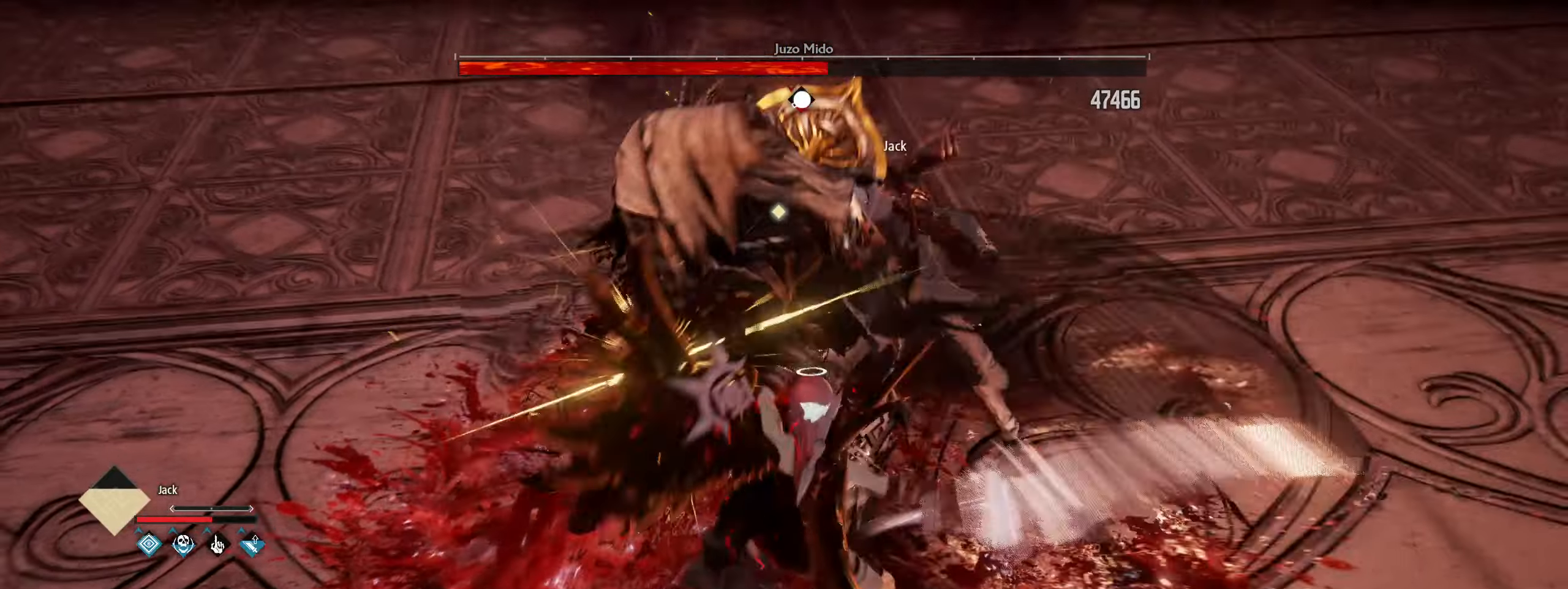
{"keys": ["a"], "mouse": ["left"], "events": [[83, "mouse_left", "down"], [183, "mouse_left", "up"], [216, "mouse_left", "down"], [316, "a", "down"], [316, "mouse_left", "up"], [416, "mouse_left", "down"]]}
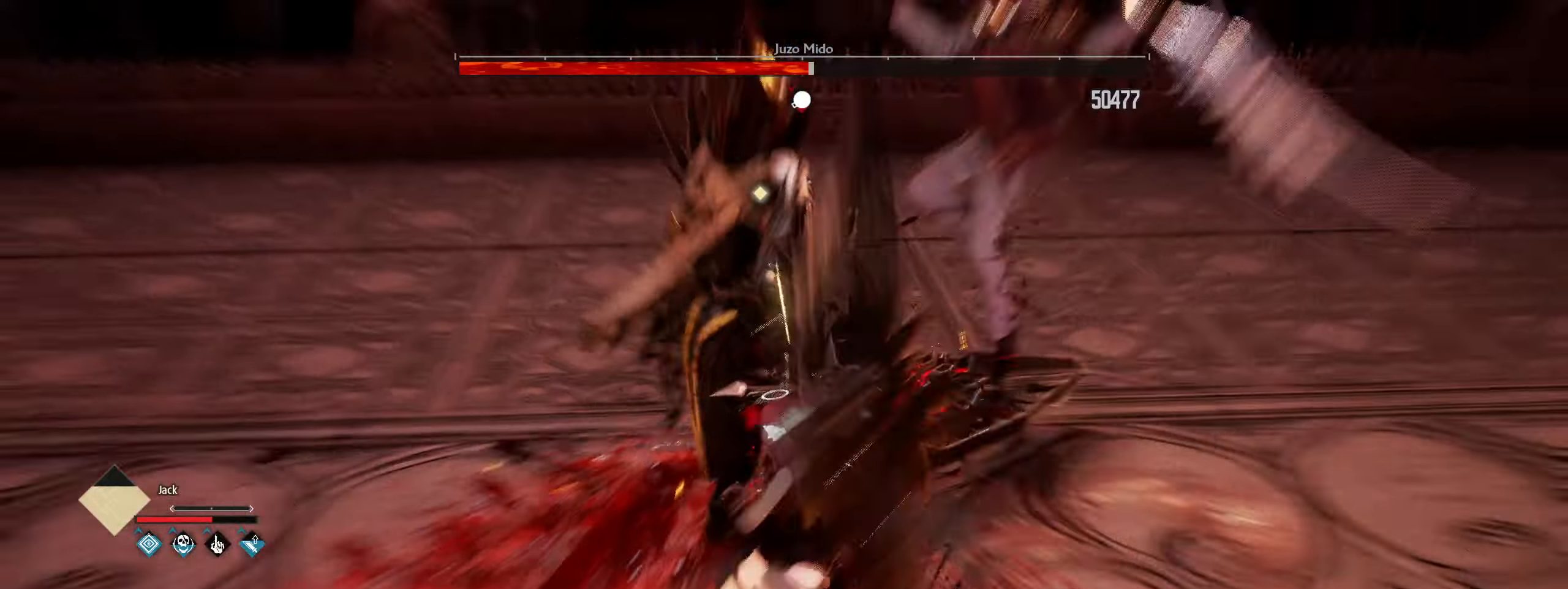
{"keys": ["a"], "mouse": [], "events": [[16, "mouse_left", "up"], [33, "mouse_left", "down"], [150, "mouse_left", "up"], [200, "mouse_left", "down"], [283, "mouse_left", "up"], [333, "mouse_left", "down"], [433, "mouse_left", "up"]]}
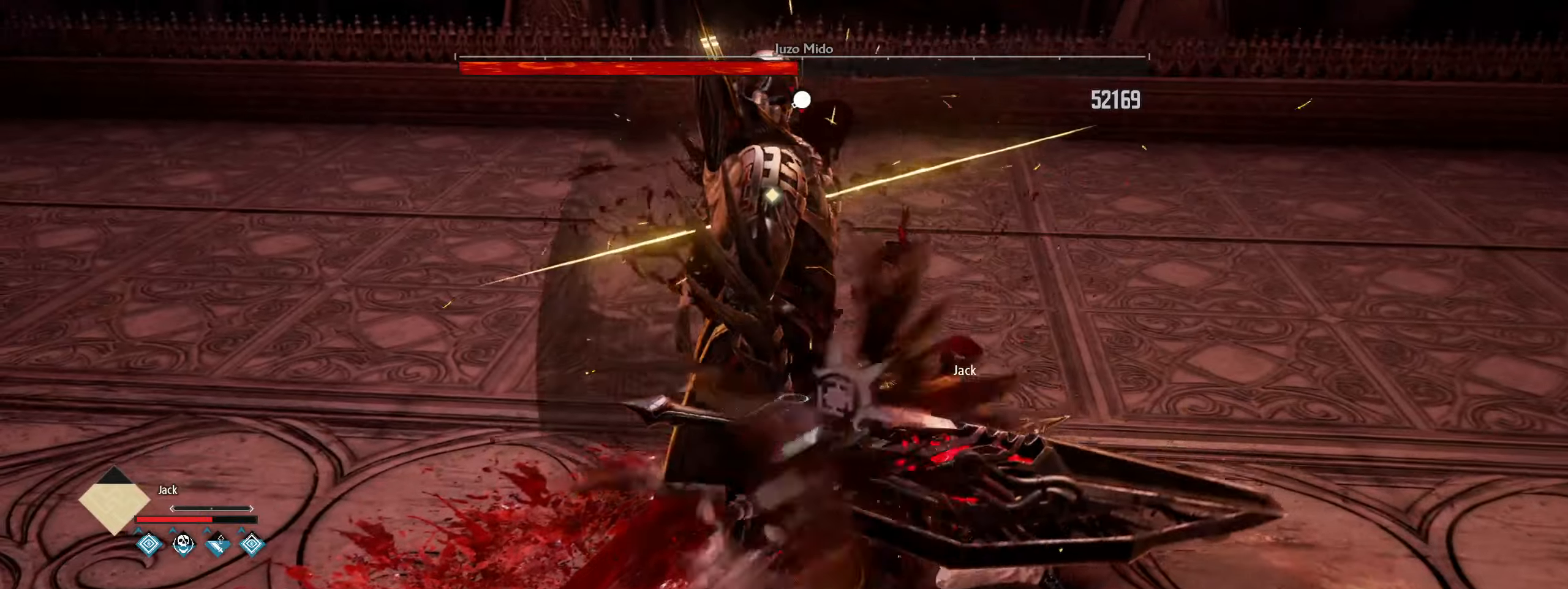
{"keys": ["a"], "mouse": ["left"], "events": [[17, "mouse_left", "down"], [117, "mouse_left", "up"], [167, "mouse_left", "down"], [267, "mouse_left", "up"], [317, "mouse_left", "down"], [400, "mouse_left", "up"], [483, "mouse_left", "down"]]}
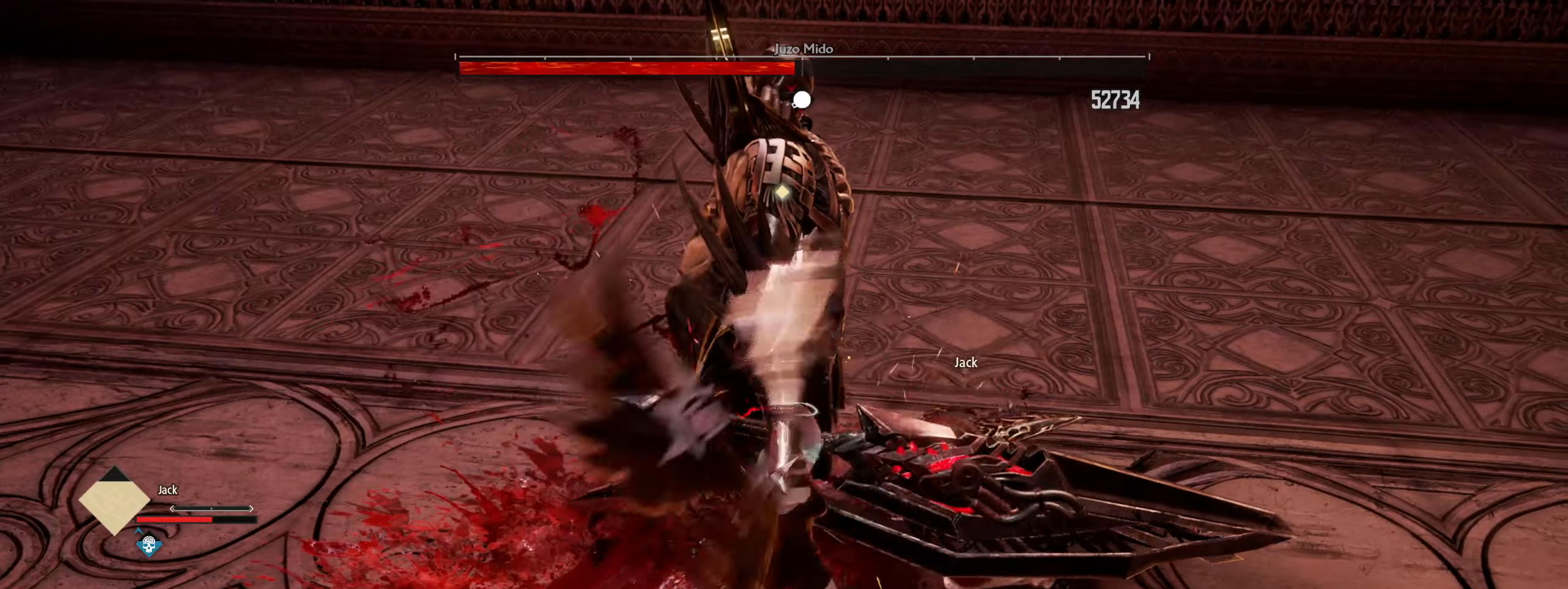
{"keys": ["a"], "mouse": [], "events": [[83, "mouse_left", "up"], [133, "mouse_left", "down"], [217, "mouse_left", "up"], [317, "mouse_left", "down"], [367, "mouse_left", "up"]]}
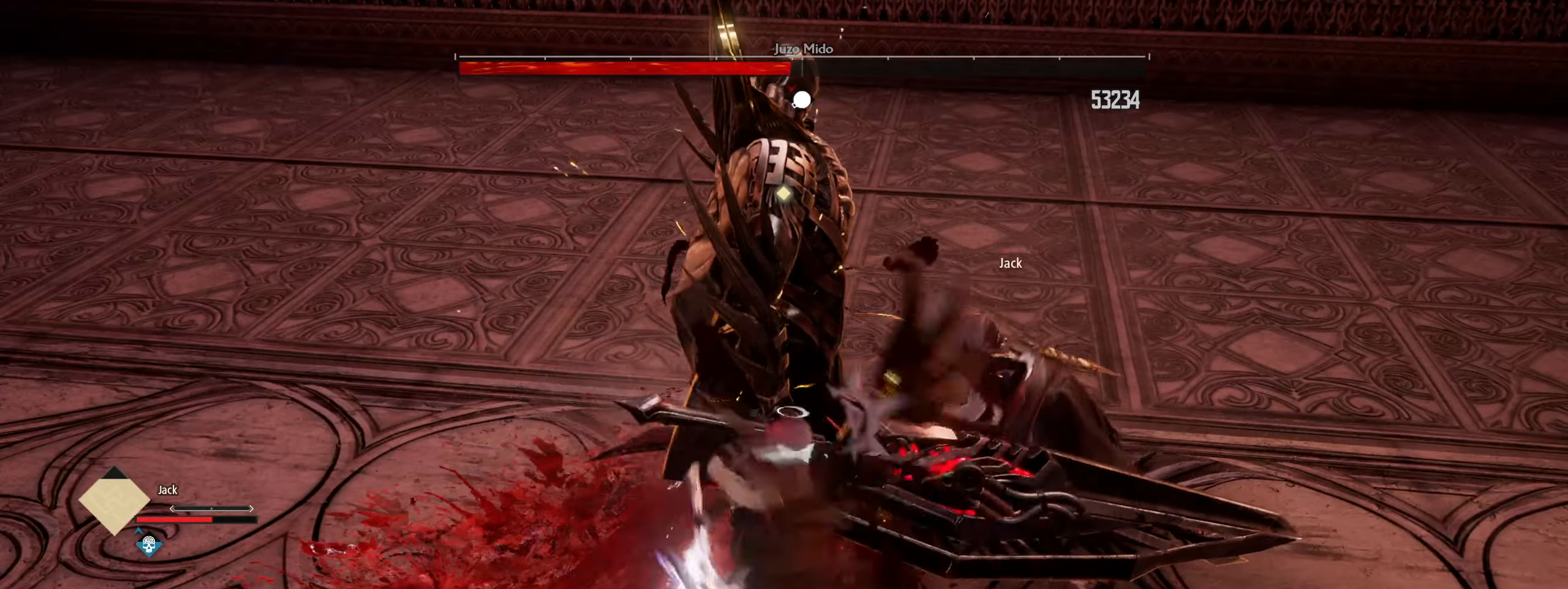
{"keys": ["a"], "mouse": [], "events": [[283, "4", "down"], [383, "4", "up"]]}
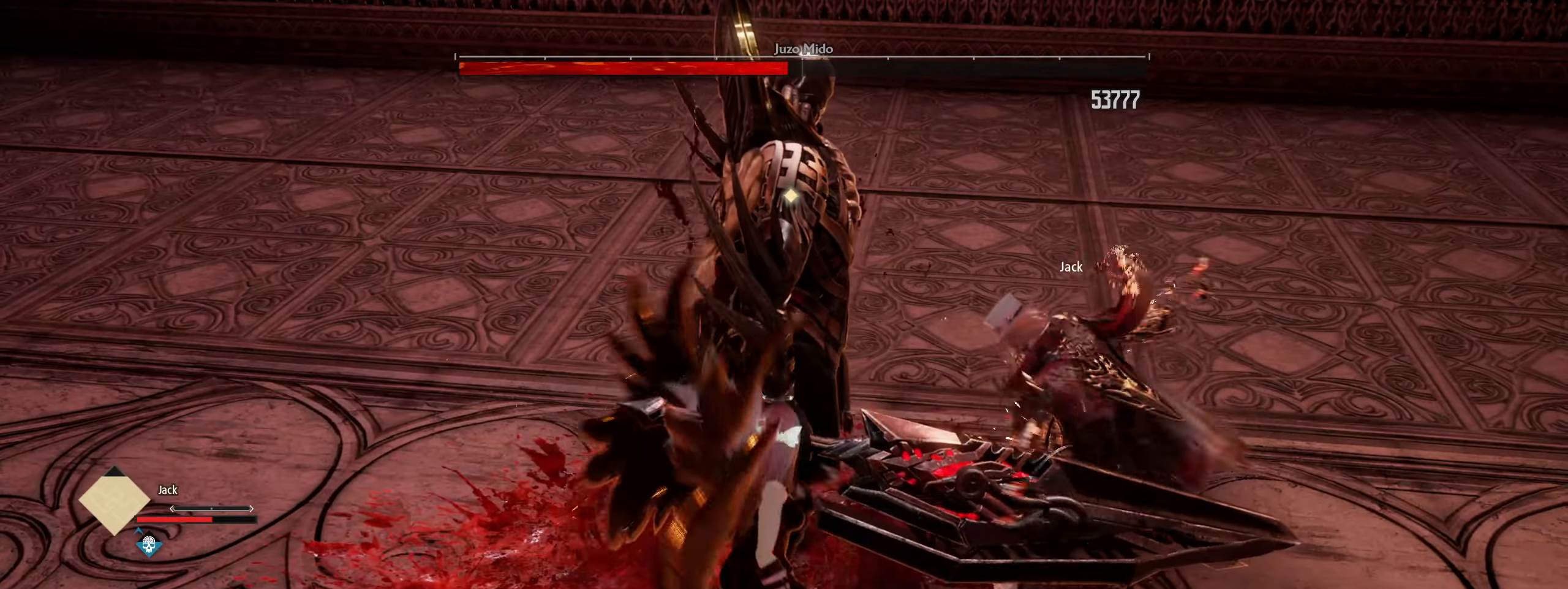
{"keys": [], "mouse": [], "events": [[33, "a", "up"]]}
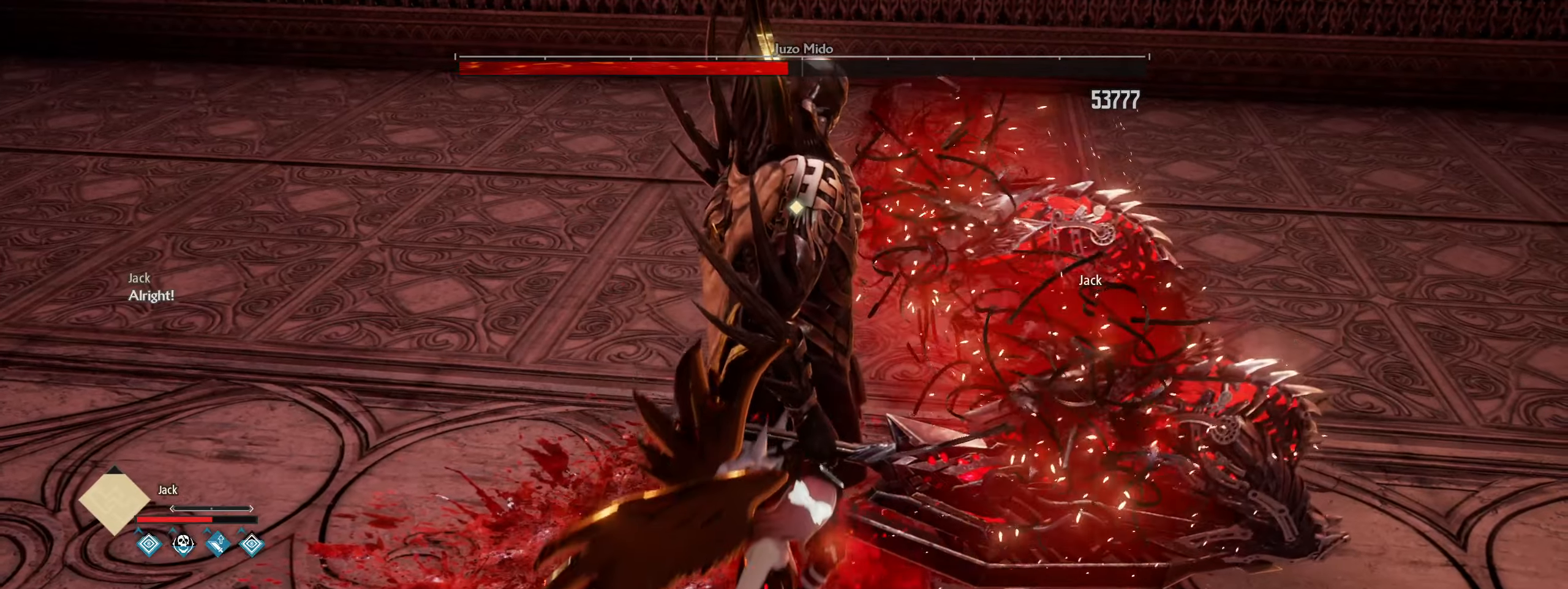
{"keys": [], "mouse": [], "events": [[33, "a", "down"], [267, "t", "down"], [317, "a", "up"], [367, "t", "up"]]}
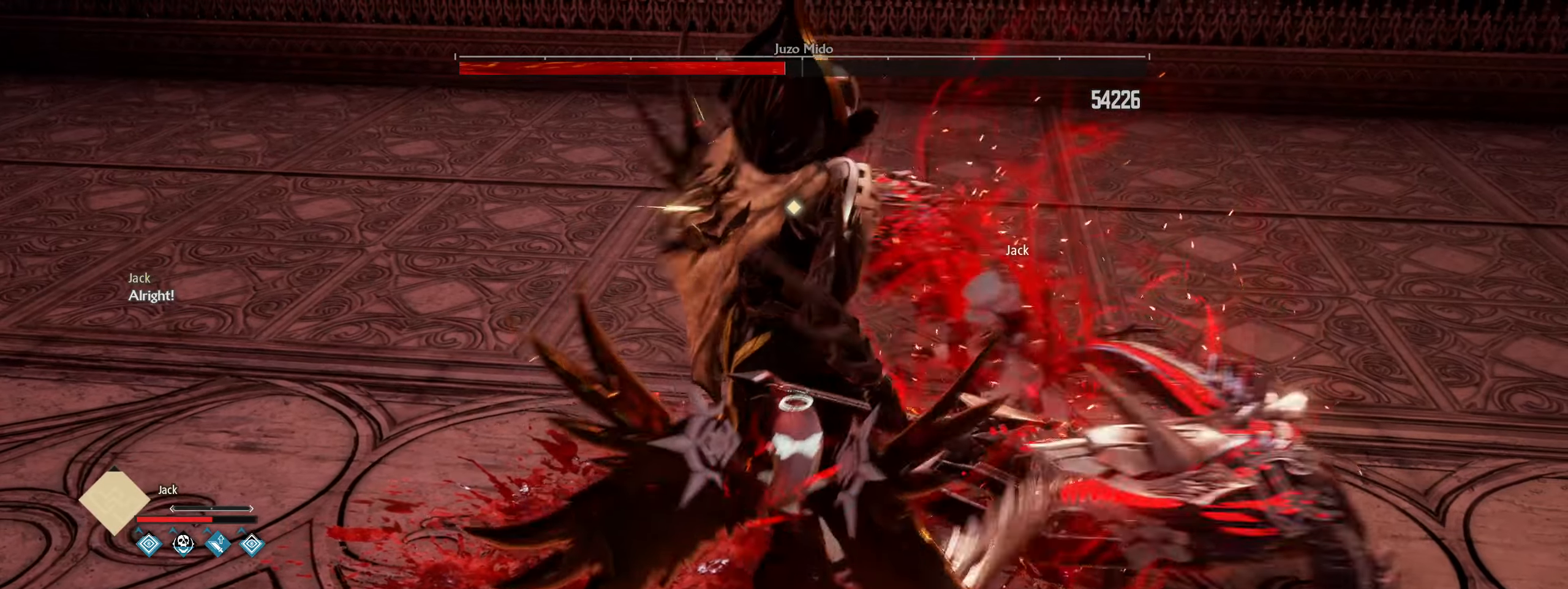
{"keys": [], "mouse": [], "events": [[283, "a", "down"], [433, "a", "up"]]}
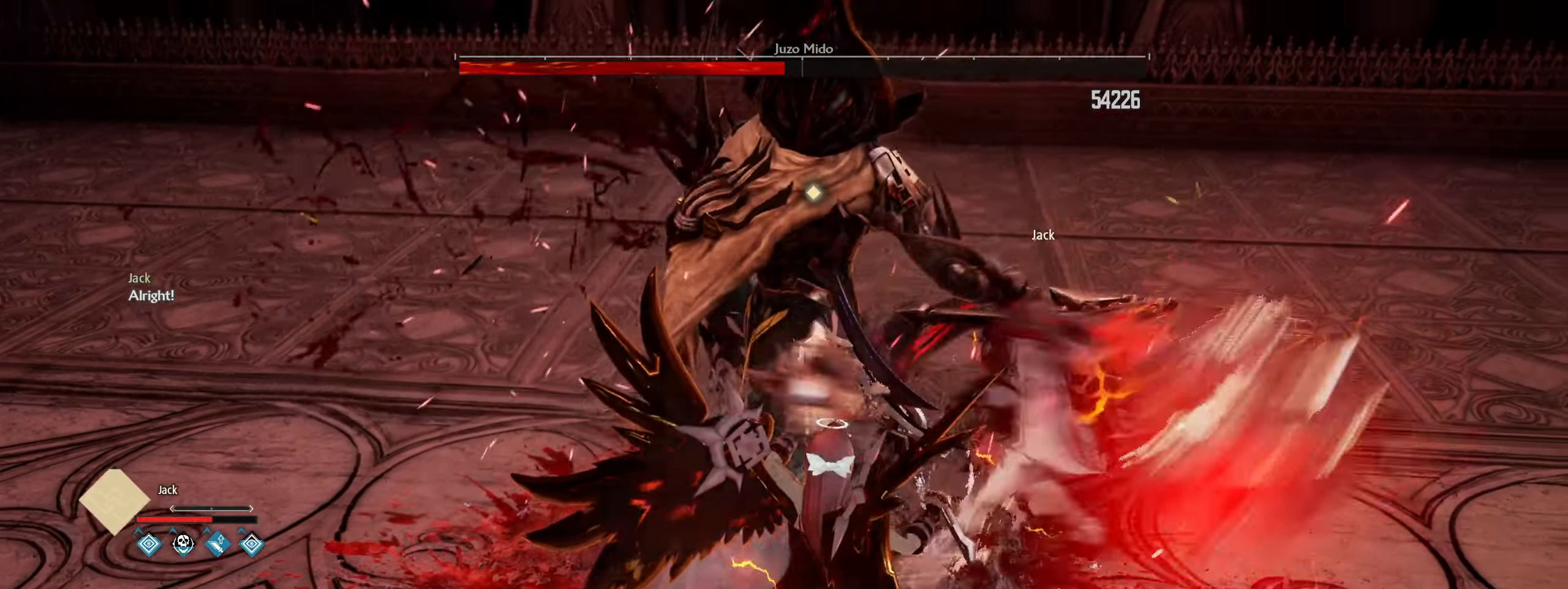
{"keys": [], "mouse": [], "events": [[200, "a", "down"], [400, "a", "up"]]}
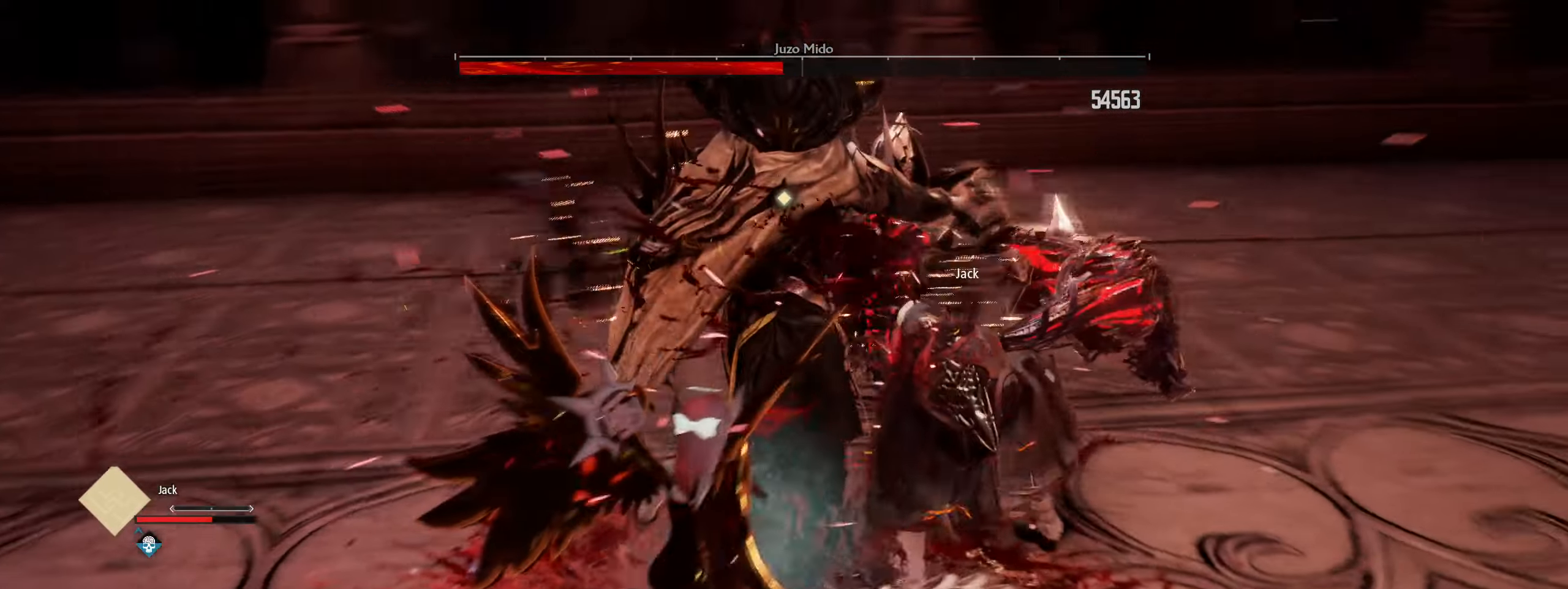
{"keys": [], "mouse": [], "events": [[367, "d", "down"], [467, "d", "up"]]}
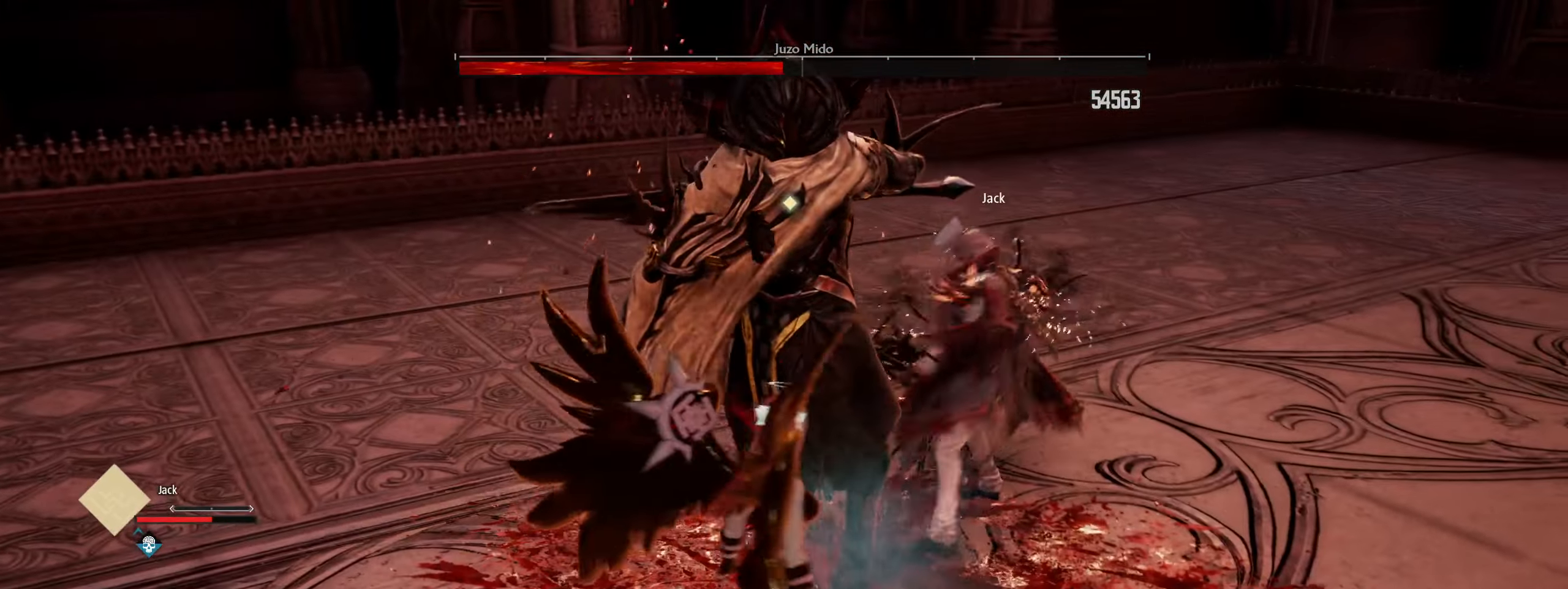
{"keys": [], "mouse": [], "events": []}